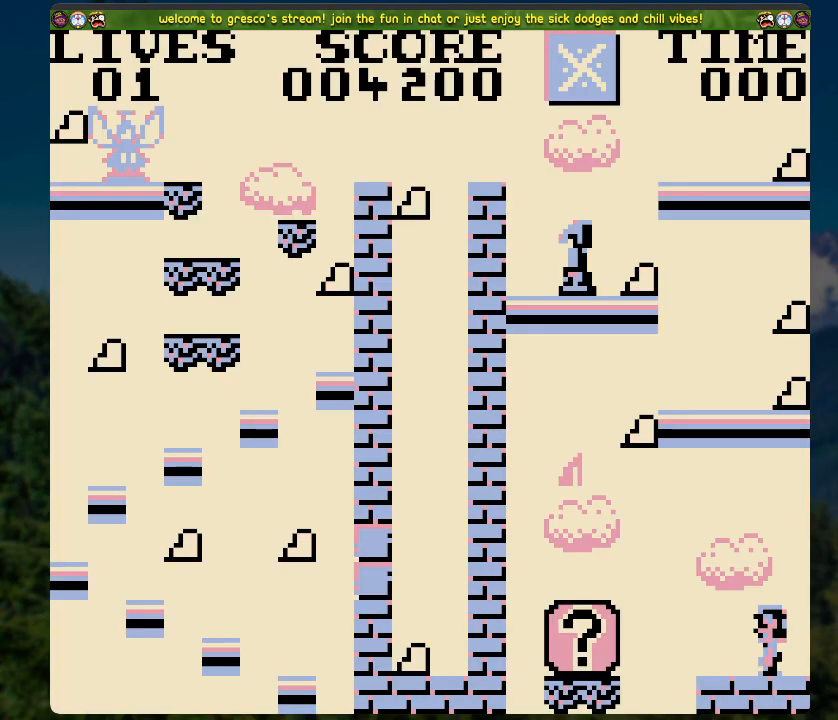
Gameplay with a controller (Xbox layout); each line is a JSON object with the inputs held at the frame after it. "events" lists button and stick changes between this image and that frame as [ms after this image, input, new state], when the widget could be followed in between.
{"buttons": [], "left_stick": "center", "right_stick": "center", "events": [[84, "START", "down"], [368, "START", "up"]]}
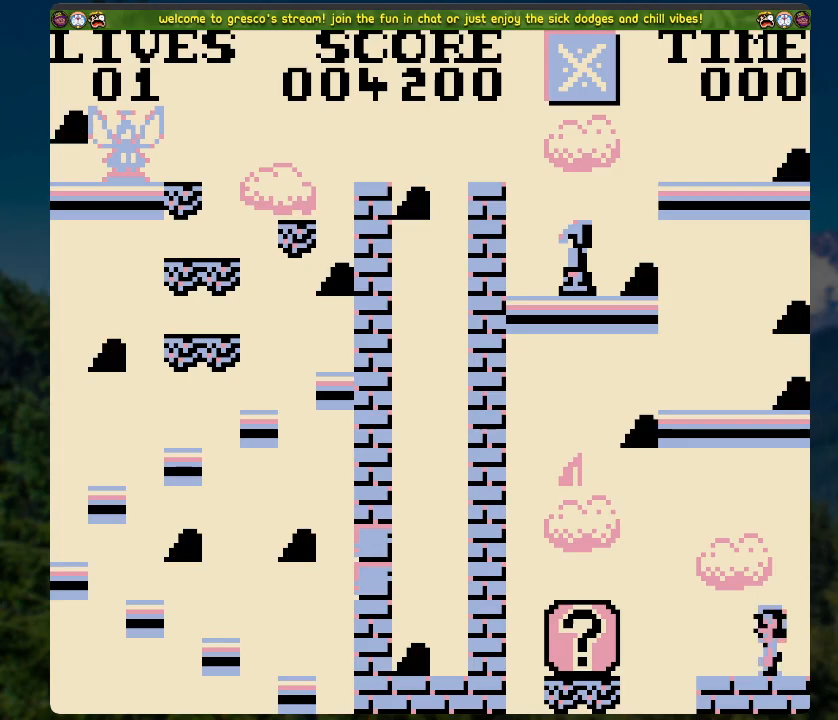
{"buttons": [], "left_stick": "center", "right_stick": "center", "events": []}
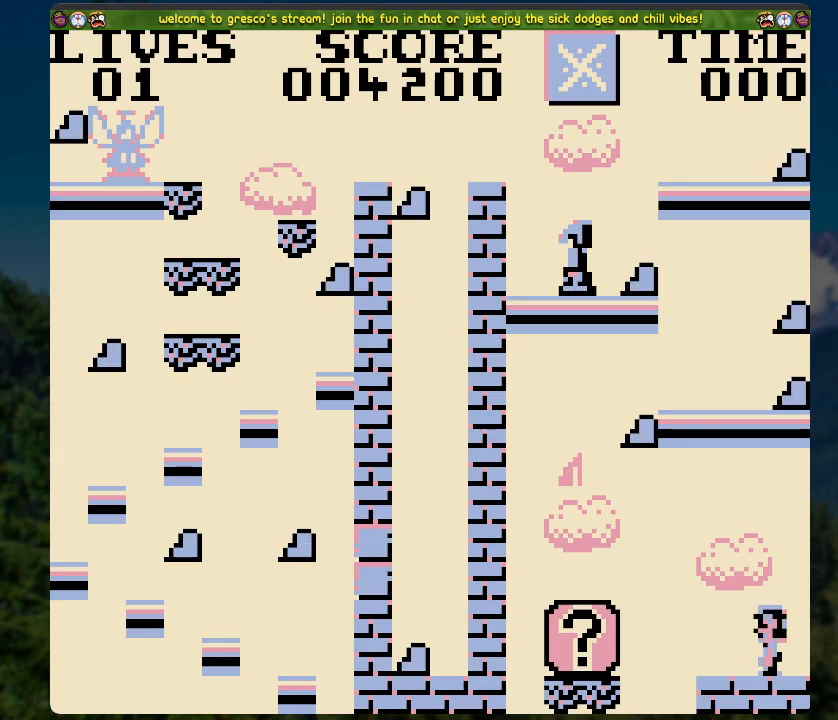
{"buttons": [], "left_stick": "center", "right_stick": "center", "events": []}
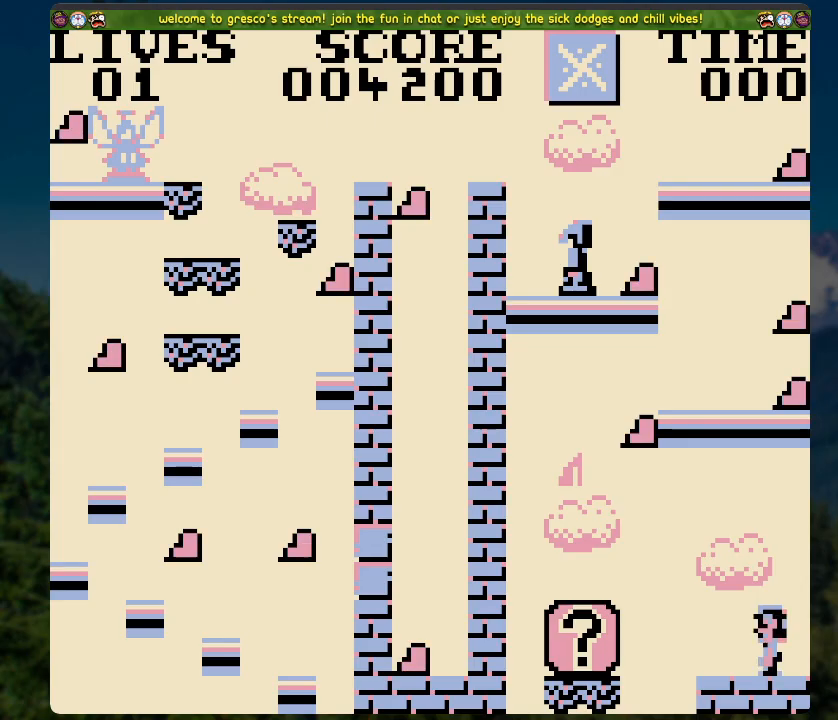
{"buttons": [], "left_stick": "center", "right_stick": "center", "events": []}
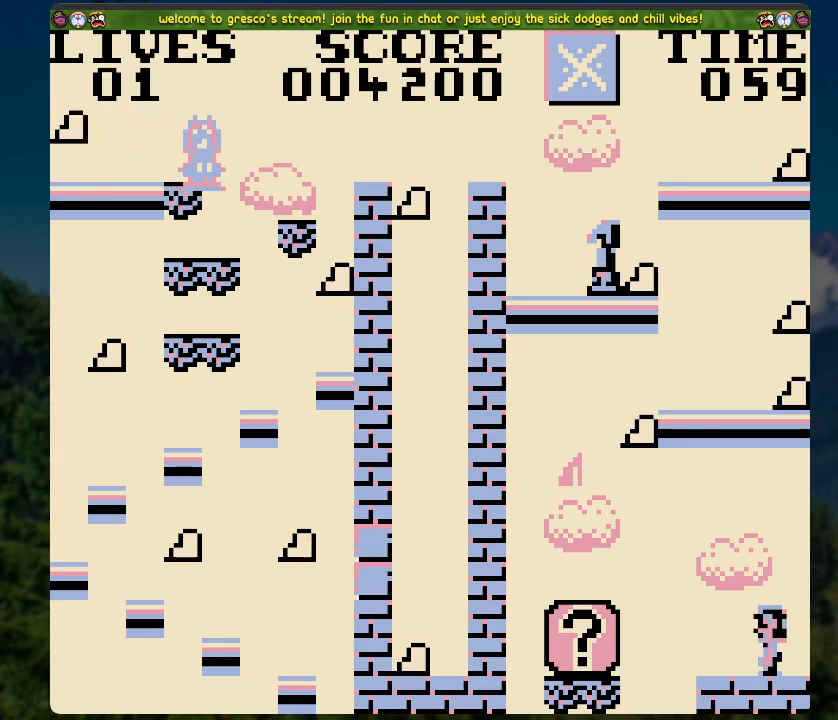
{"buttons": ["A", "DPAD_LEFT"], "left_stick": "center", "right_stick": "center", "events": [[84, "DPAD_LEFT", "down"], [251, "A", "down"]]}
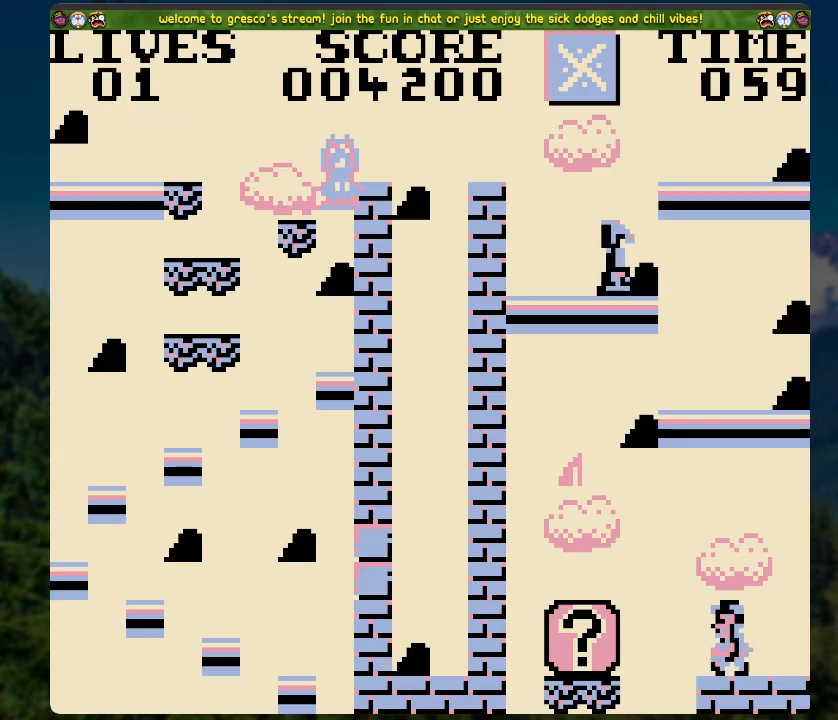
{"buttons": ["X"], "left_stick": "center", "right_stick": "center", "events": [[133, "A", "up"], [284, "DPAD_LEFT", "up"], [384, "X", "down"]]}
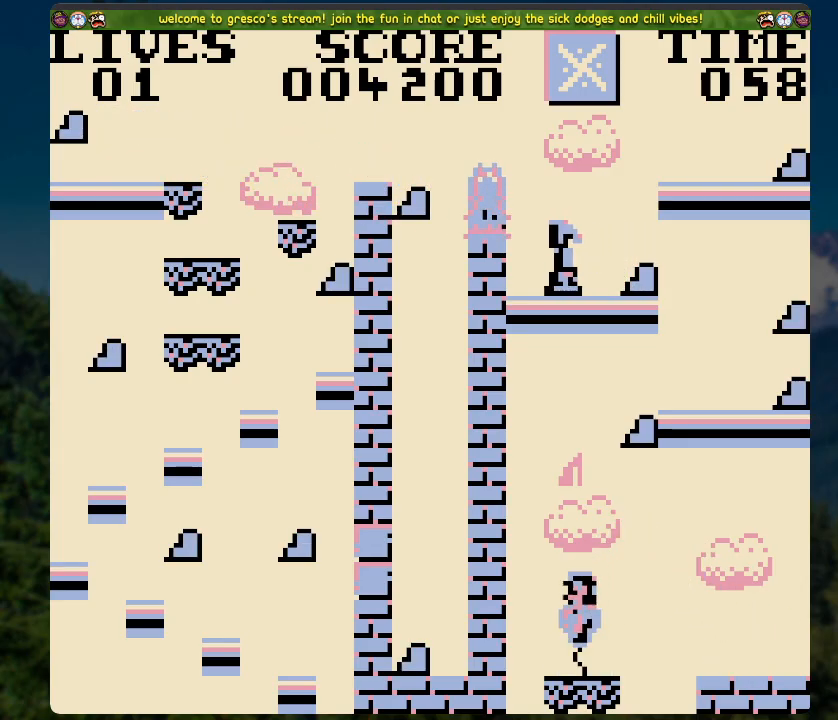
{"buttons": ["A", "DPAD_RIGHT"], "left_stick": "center", "right_stick": "center", "events": [[83, "X", "up"], [150, "DPAD_RIGHT", "down"], [251, "A", "down"]]}
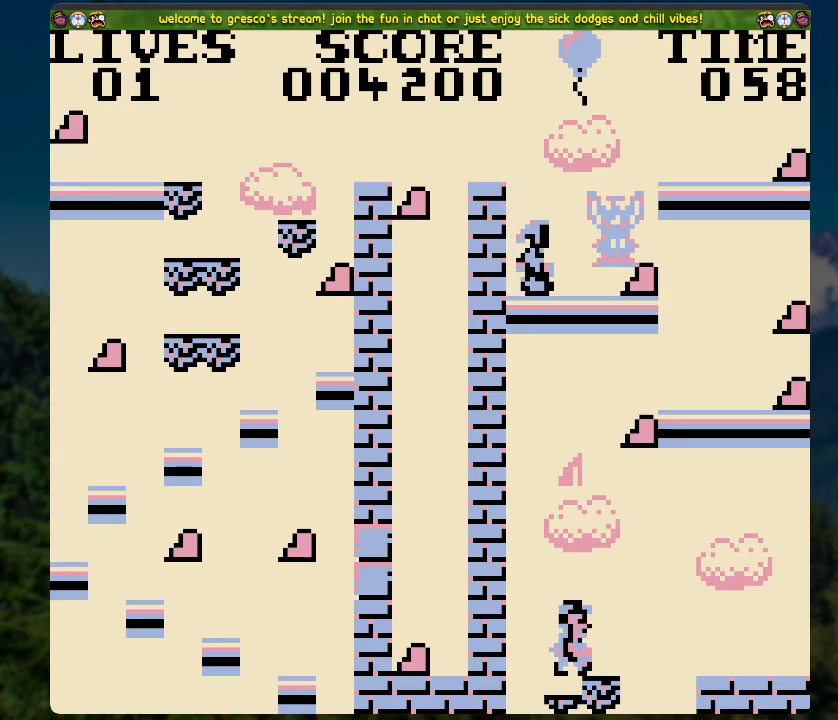
{"buttons": ["DPAD_LEFT"], "left_stick": "center", "right_stick": "center", "events": [[201, "A", "up"], [217, "DPAD_RIGHT", "up"], [485, "DPAD_LEFT", "down"]]}
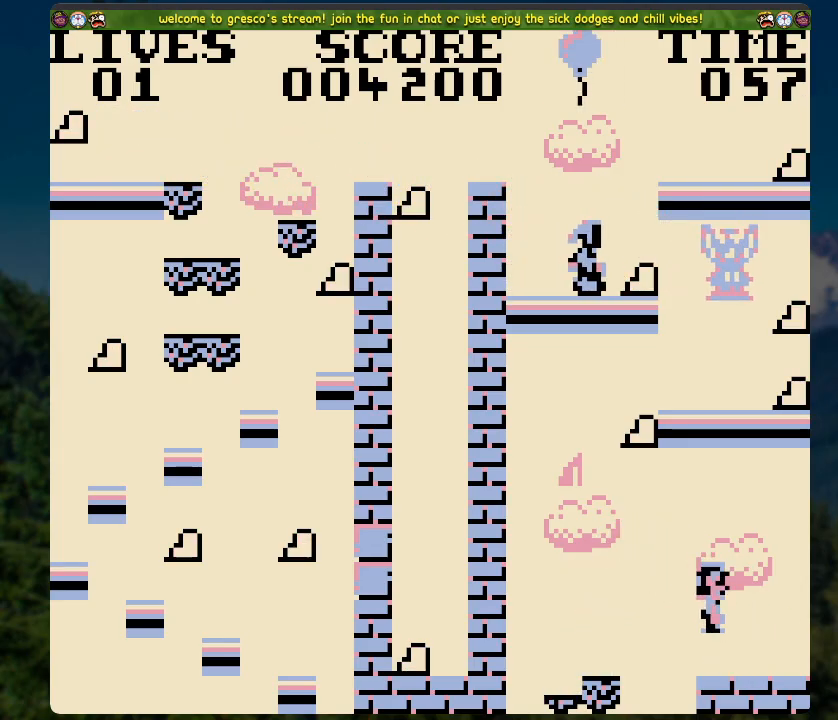
{"buttons": [], "left_stick": "center", "right_stick": "center", "events": [[84, "DPAD_LEFT", "up"], [368, "DPAD_LEFT", "down"], [435, "DPAD_LEFT", "up"]]}
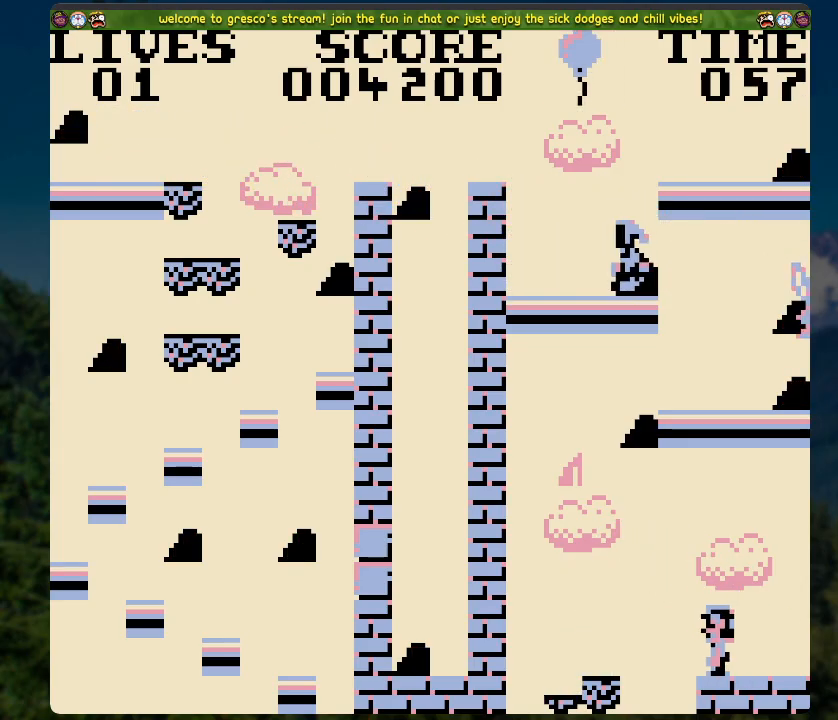
{"buttons": [], "left_stick": "center", "right_stick": "center", "events": []}
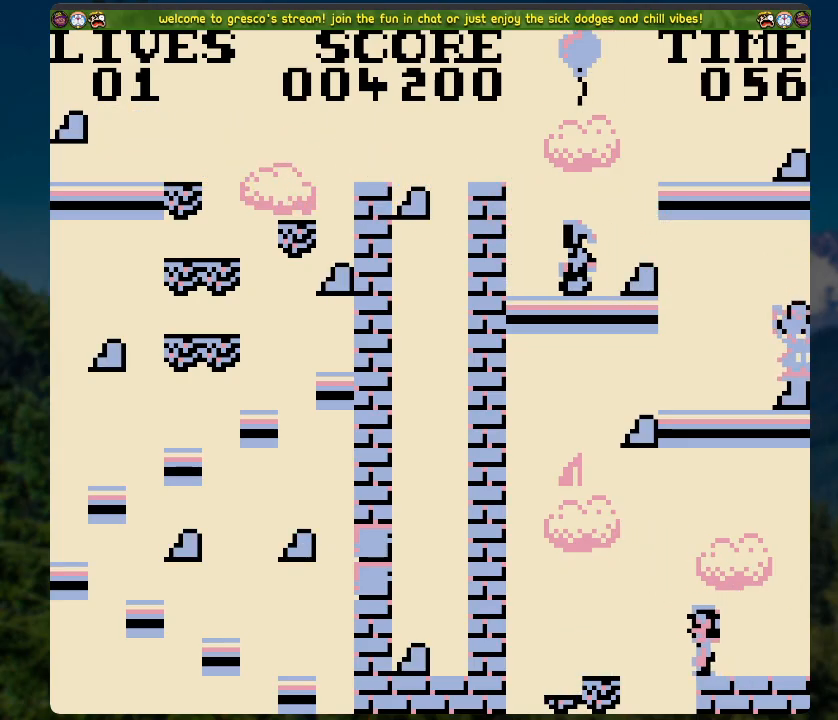
{"buttons": [], "left_stick": "center", "right_stick": "center", "events": []}
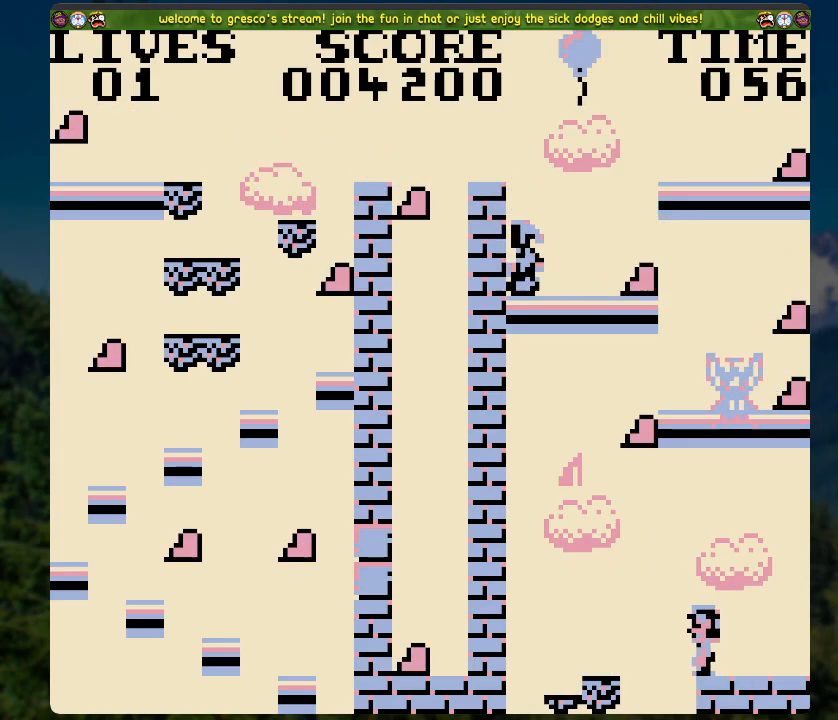
{"buttons": ["DPAD_RIGHT"], "left_stick": "center", "right_stick": "center", "events": [[268, "X", "down"], [318, "DPAD_RIGHT", "down"], [385, "X", "up"]]}
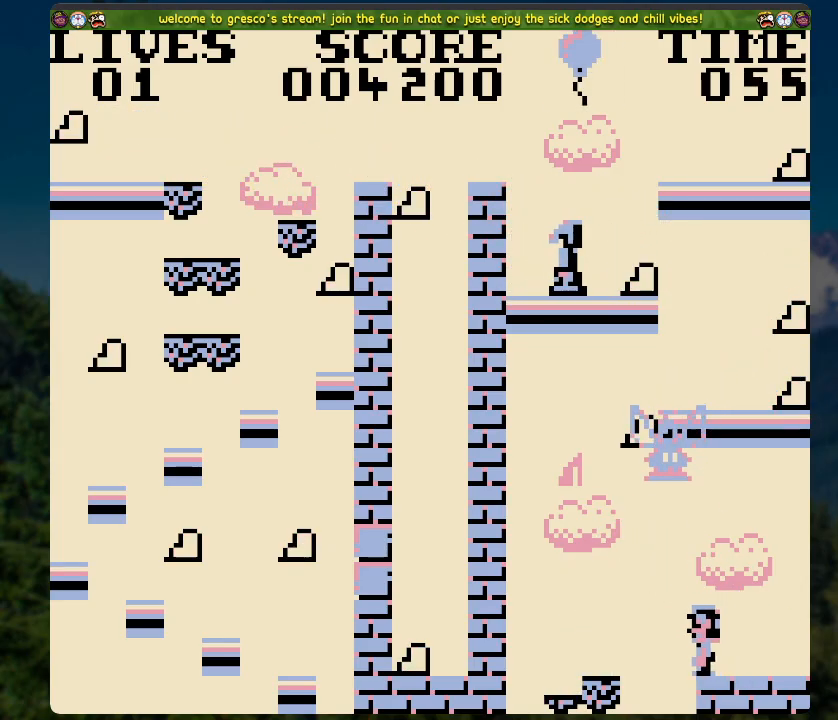
{"buttons": [], "left_stick": "center", "right_stick": "center", "events": [[17, "DPAD_RIGHT", "up"]]}
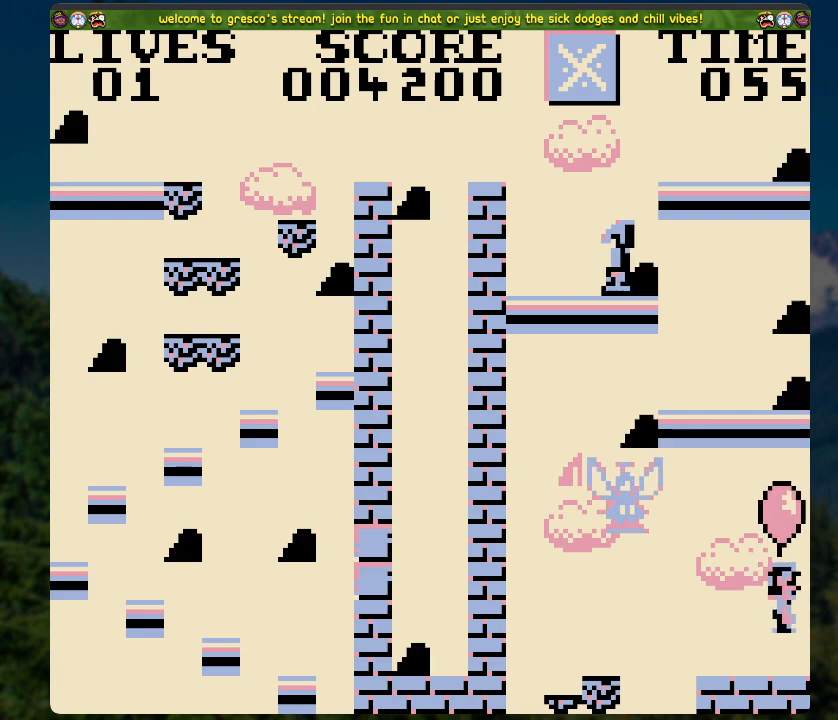
{"buttons": [], "left_stick": "center", "right_stick": "center", "events": [[235, "DPAD_LEFT", "down"], [385, "DPAD_LEFT", "up"]]}
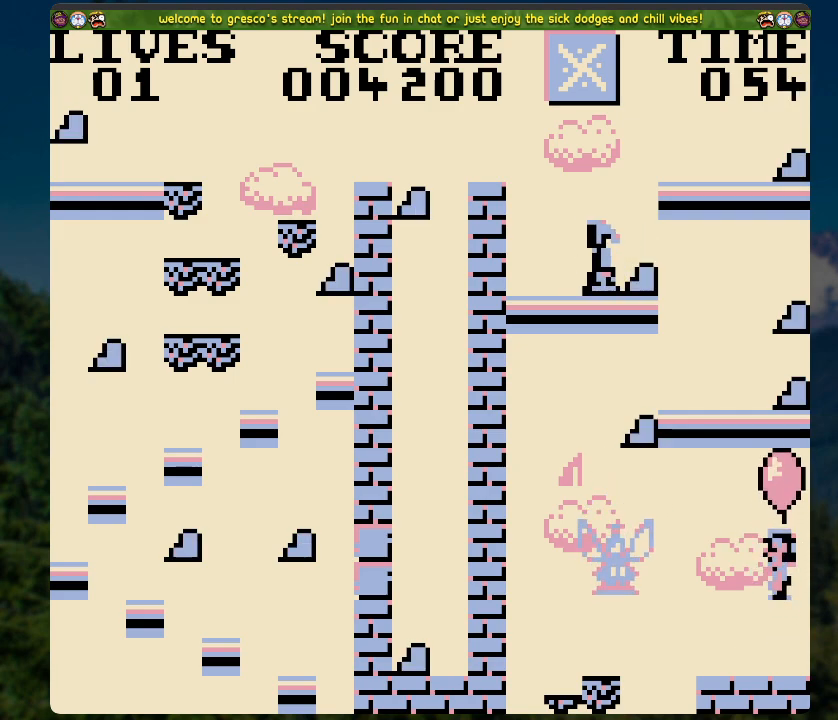
{"buttons": ["DPAD_LEFT"], "left_stick": "center", "right_stick": "center", "events": [[418, "DPAD_LEFT", "down"]]}
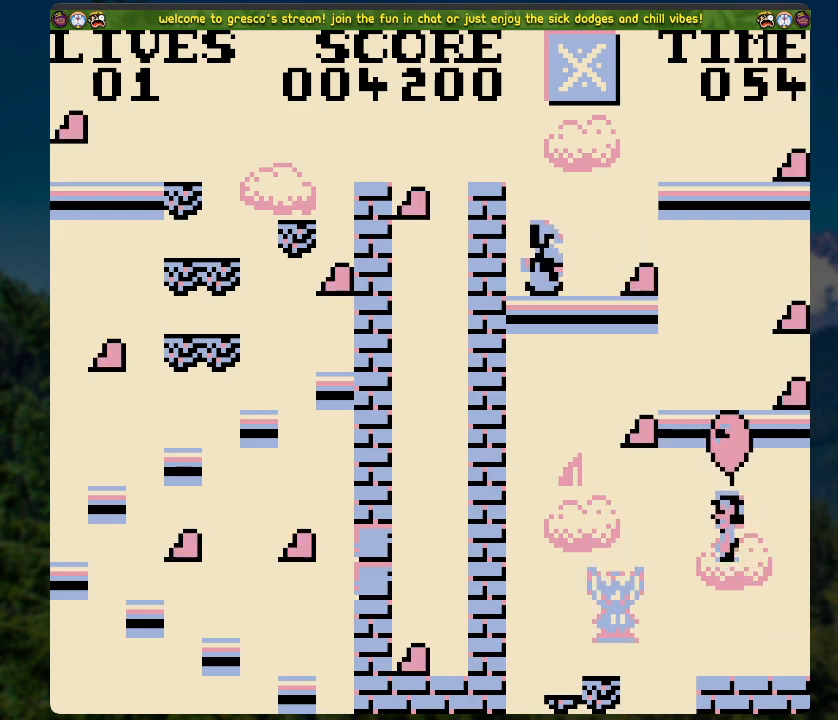
{"buttons": [], "left_stick": "center", "right_stick": "center", "events": [[150, "DPAD_LEFT", "up"]]}
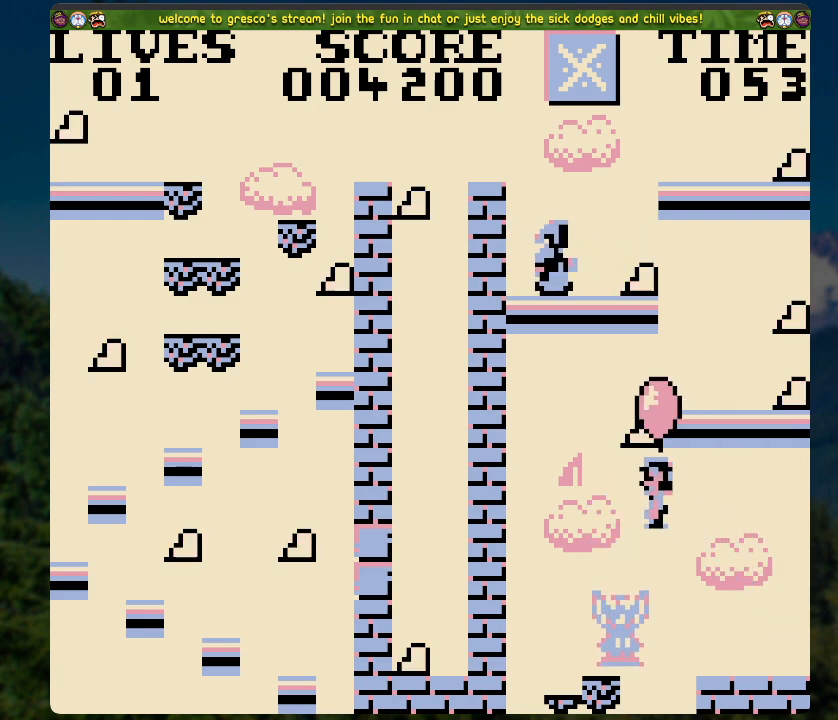
{"buttons": ["DPAD_RIGHT"], "left_stick": "center", "right_stick": "center", "events": [[84, "DPAD_RIGHT", "down"]]}
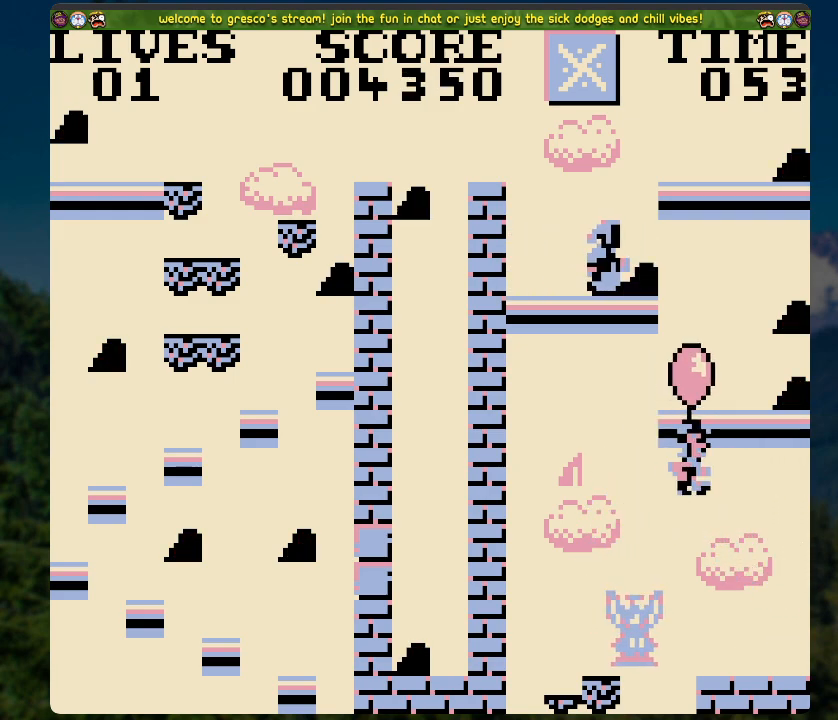
{"buttons": ["DPAD_UP"], "left_stick": "center", "right_stick": "center", "events": [[17, "DPAD_RIGHT", "up"], [435, "DPAD_UP", "down"]]}
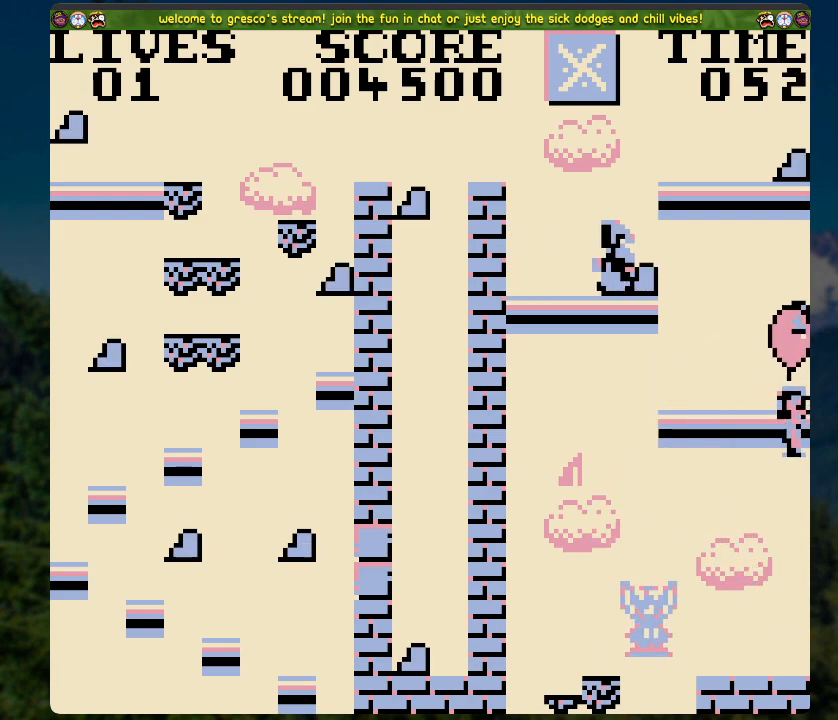
{"buttons": ["DPAD_LEFT"], "left_stick": "center", "right_stick": "center", "events": [[134, "DPAD_UP", "up"], [318, "DPAD_LEFT", "down"]]}
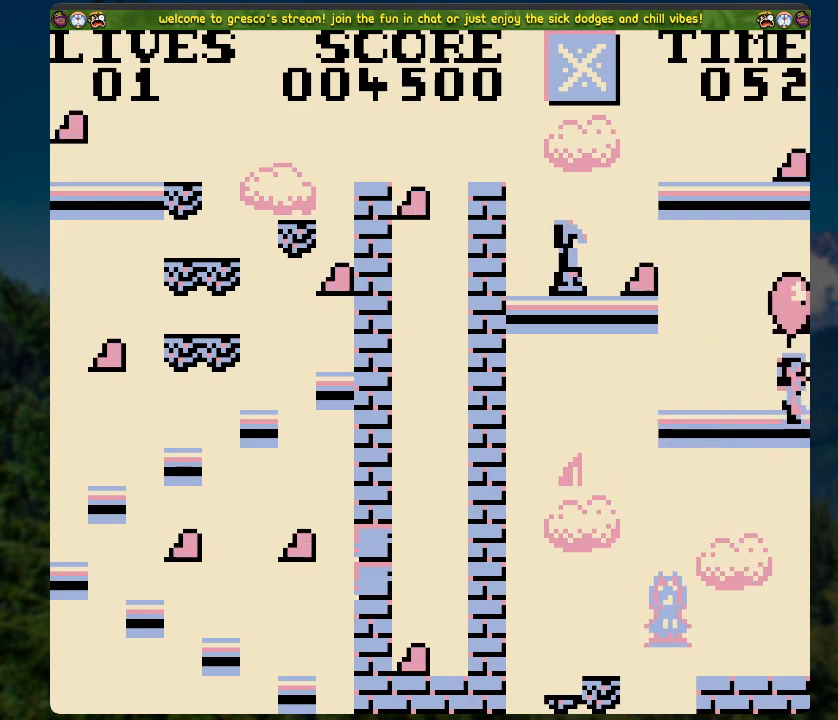
{"buttons": [], "left_stick": "center", "right_stick": "center", "events": [[50, "DPAD_LEFT", "up"], [402, "DPAD_LEFT", "down"], [502, "DPAD_LEFT", "up"]]}
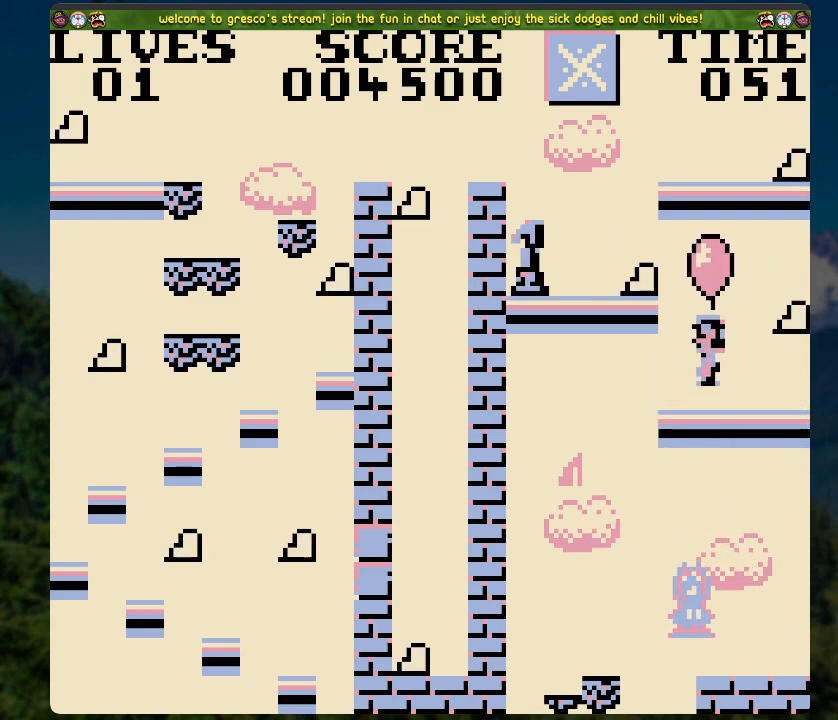
{"buttons": ["DPAD_RIGHT"], "left_stick": "center", "right_stick": "center", "events": [[151, "DPAD_RIGHT", "down"]]}
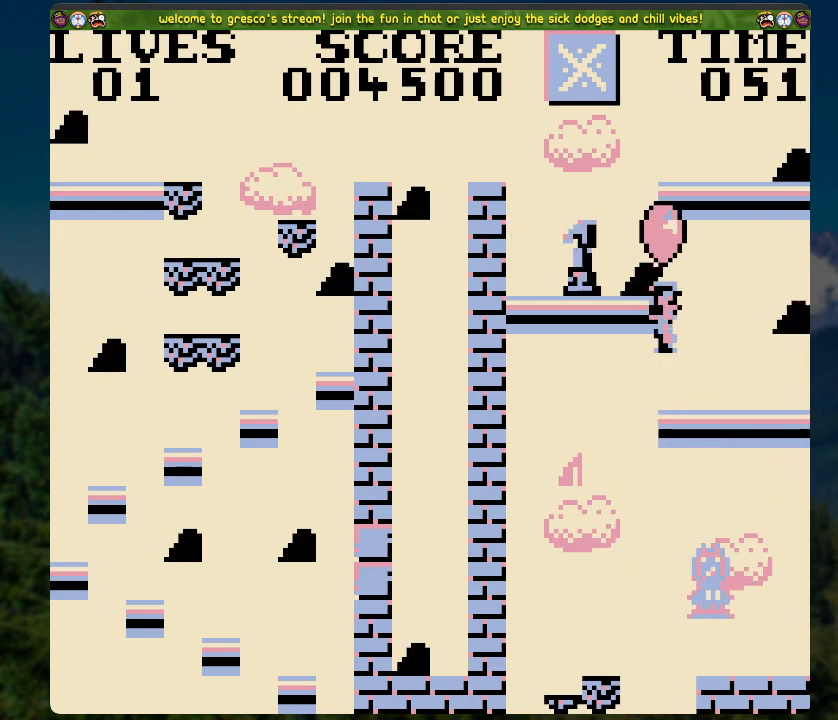
{"buttons": [], "left_stick": "center", "right_stick": "center", "events": [[168, "DPAD_RIGHT", "up"]]}
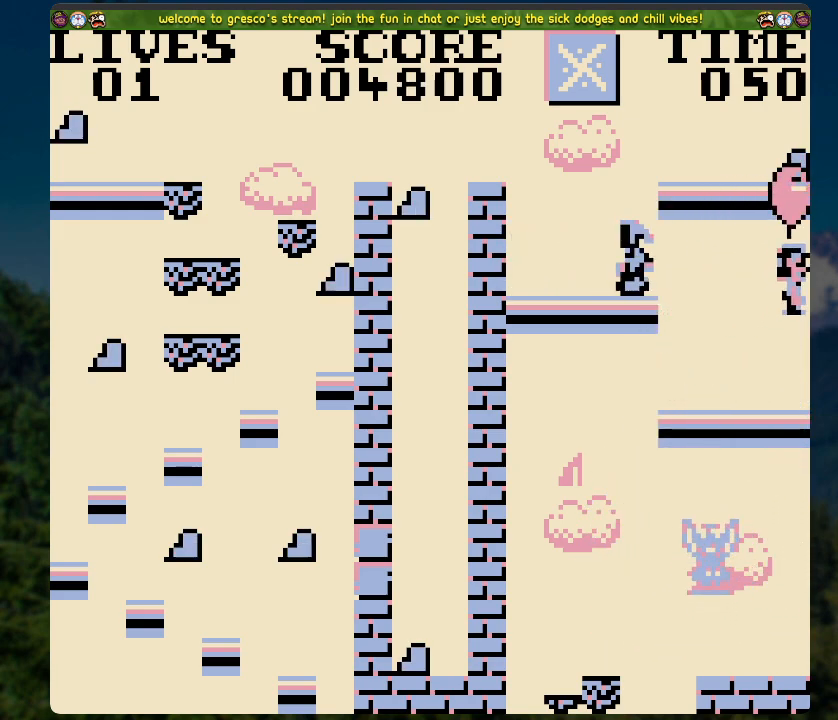
{"buttons": [], "left_stick": "center", "right_stick": "center", "events": []}
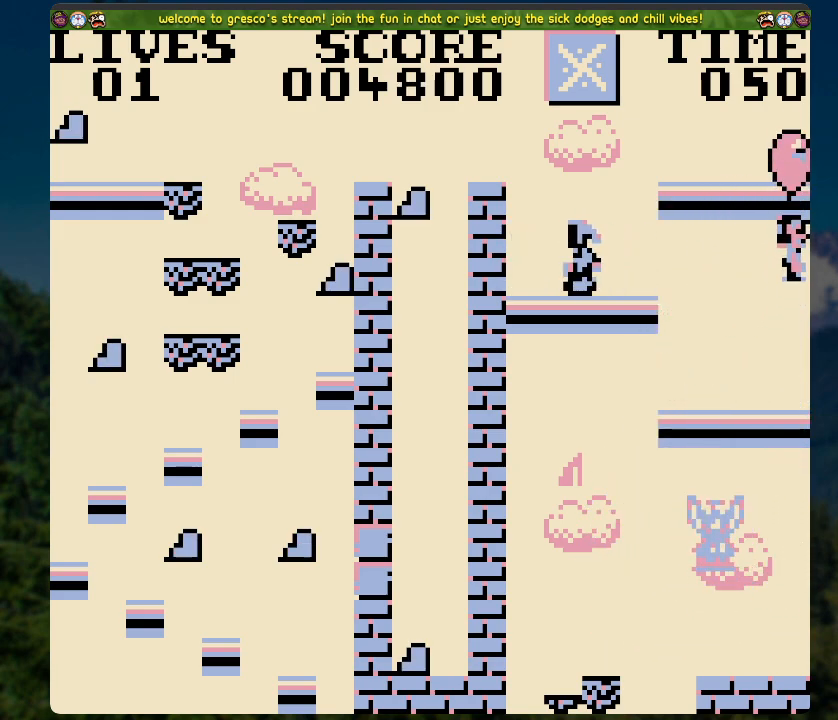
{"buttons": [], "left_stick": "center", "right_stick": "center", "events": []}
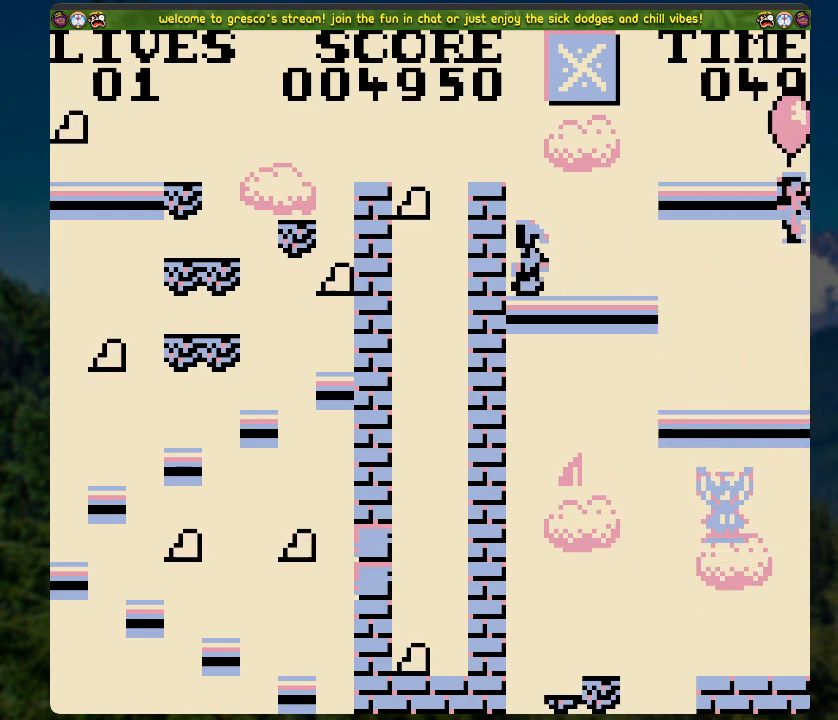
{"buttons": [], "left_stick": "center", "right_stick": "center", "events": []}
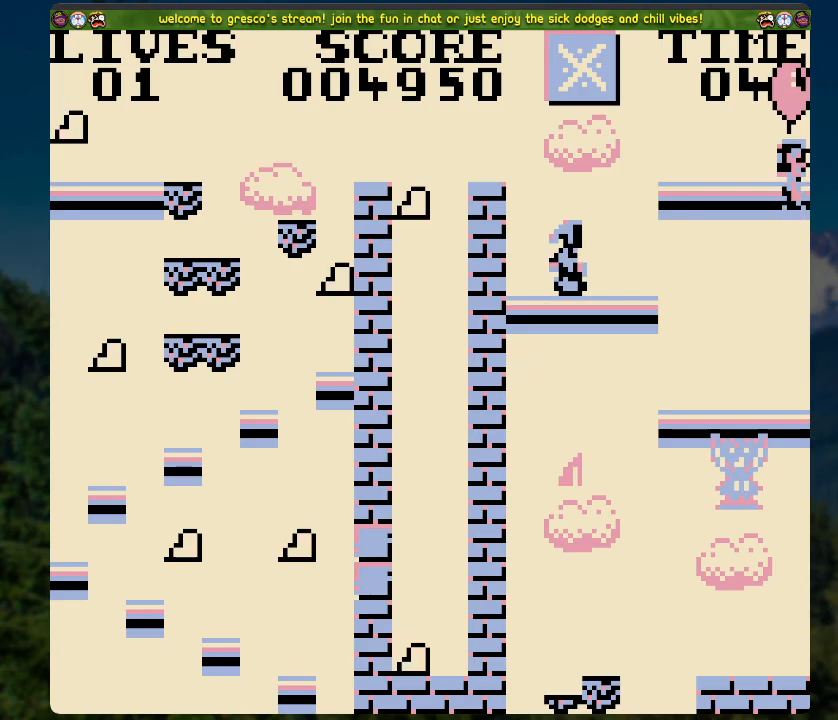
{"buttons": ["DPAD_LEFT"], "left_stick": "center", "right_stick": "center", "events": [[251, "DPAD_LEFT", "down"]]}
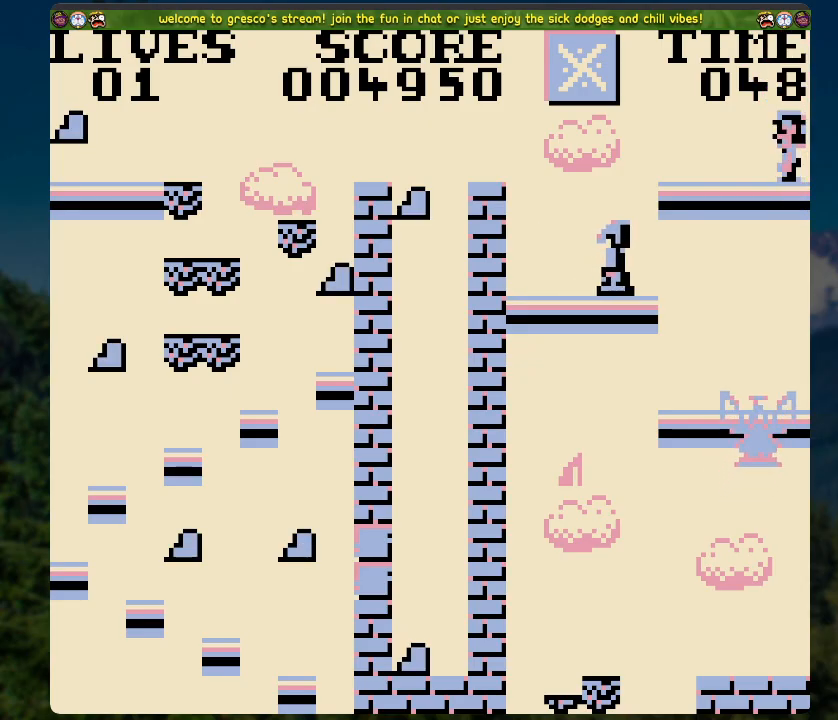
{"buttons": ["A", "DPAD_LEFT"], "left_stick": "center", "right_stick": "center", "events": [[251, "A", "down"]]}
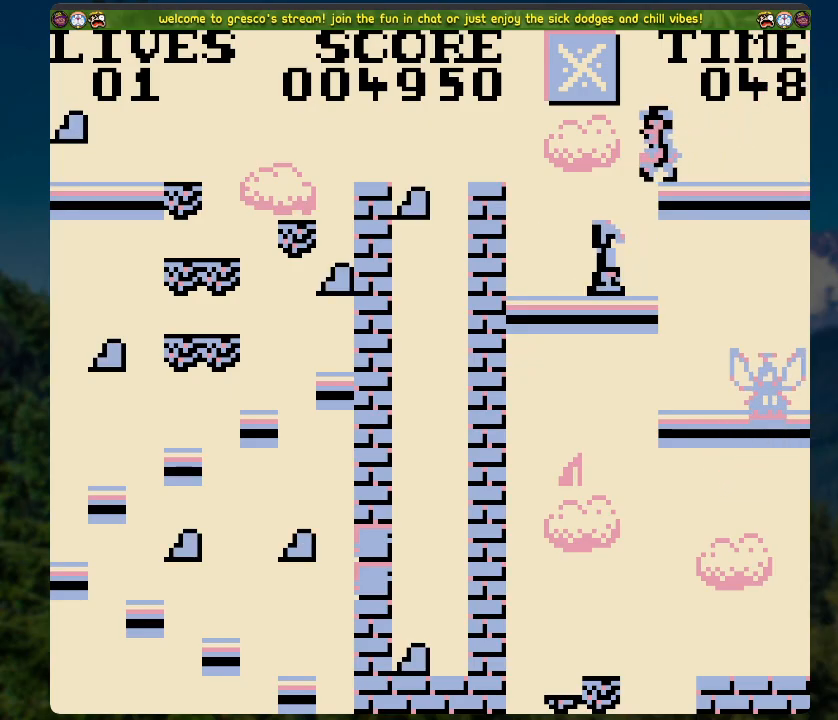
{"buttons": ["A"], "left_stick": "center", "right_stick": "center", "events": [[318, "DPAD_LEFT", "up"], [352, "A", "up"], [486, "A", "down"]]}